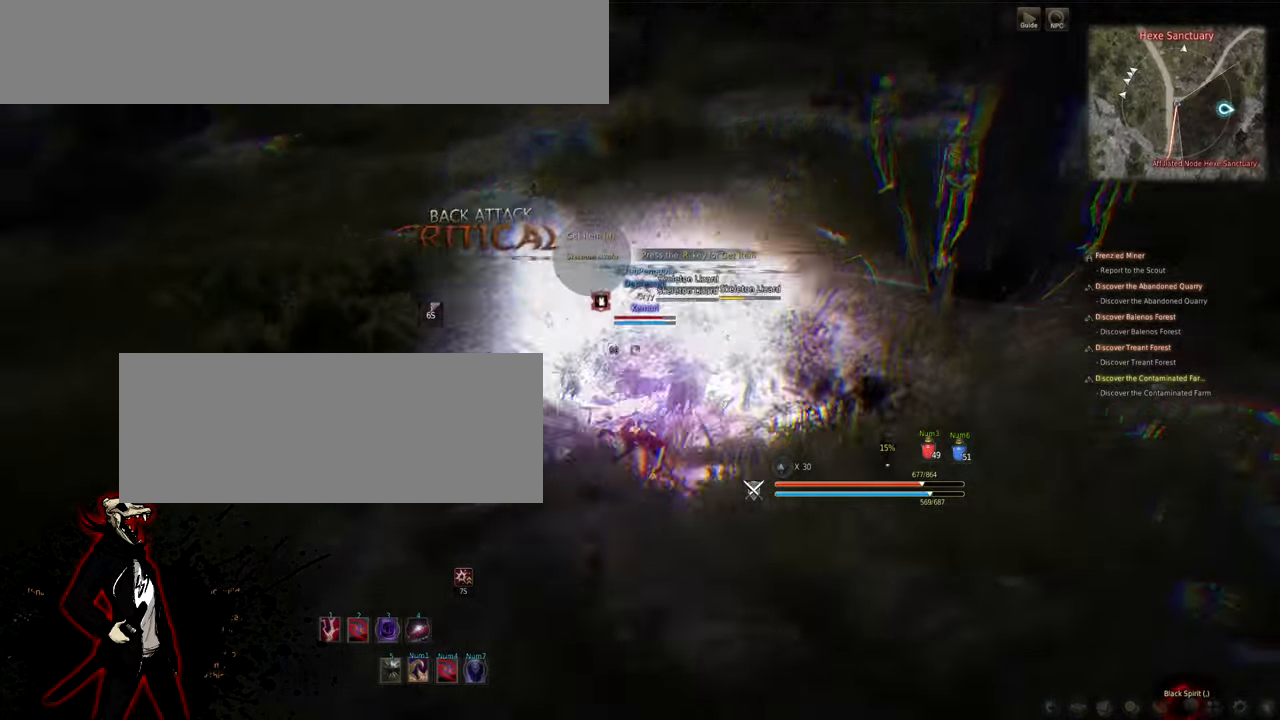
Gameplay with keyboard and mouse; each line is a JSON object with the keys and mouse buttons held at the frame after it. "events" lists presses ("down") and releases ("up") of "a", "d", "e", "f", "q", "s", "shift", "space", "tab", "w", "mouse_left" and "mouse_right" between this image and that frame as [ms after this image, input, new state], when the widget could be followed in between. "mouse_left", "mouse_right" = the "left", "right" buttons of the "mouse" list. No other keys are recorded. Mouse movement is not recorded.
{"keys": ["s"], "mouse": ["left", "right"], "events": []}
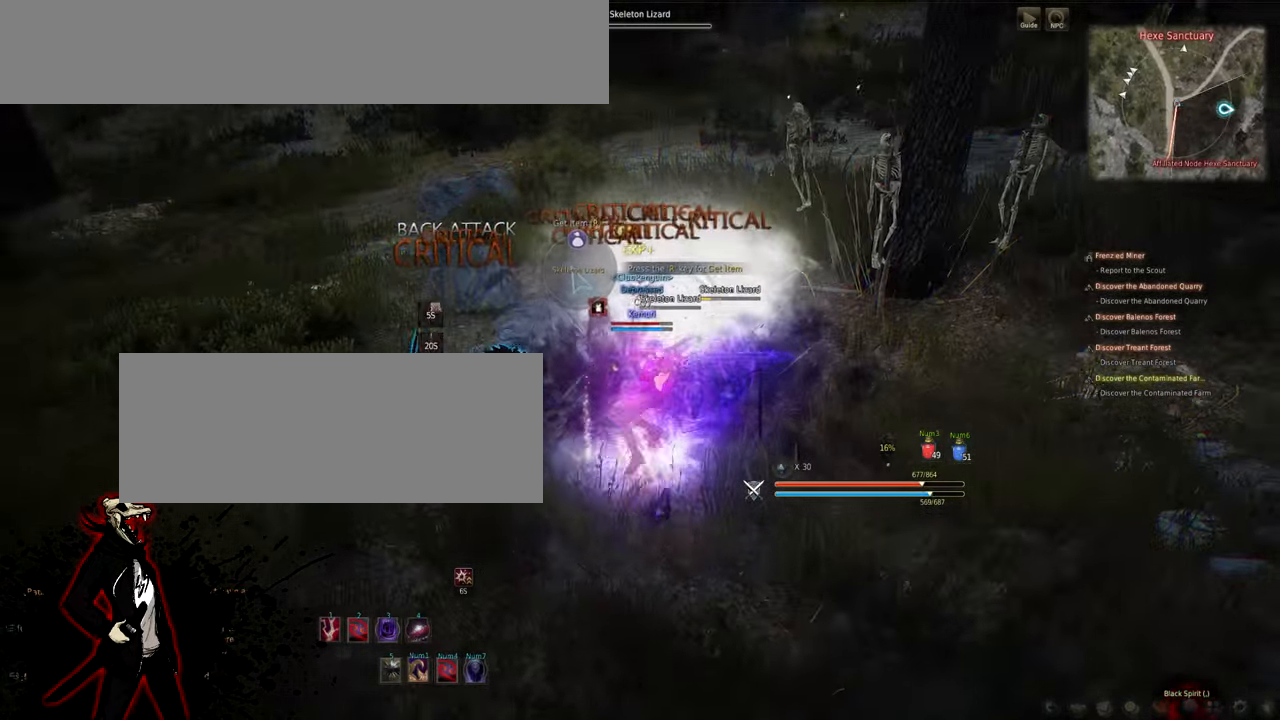
{"keys": ["s"], "mouse": ["left"], "events": [[100, "mouse_left", "up"], [100, "s", "up"], [117, "mouse_left", "down"], [117, "s", "down"], [383, "mouse_right", "up"]]}
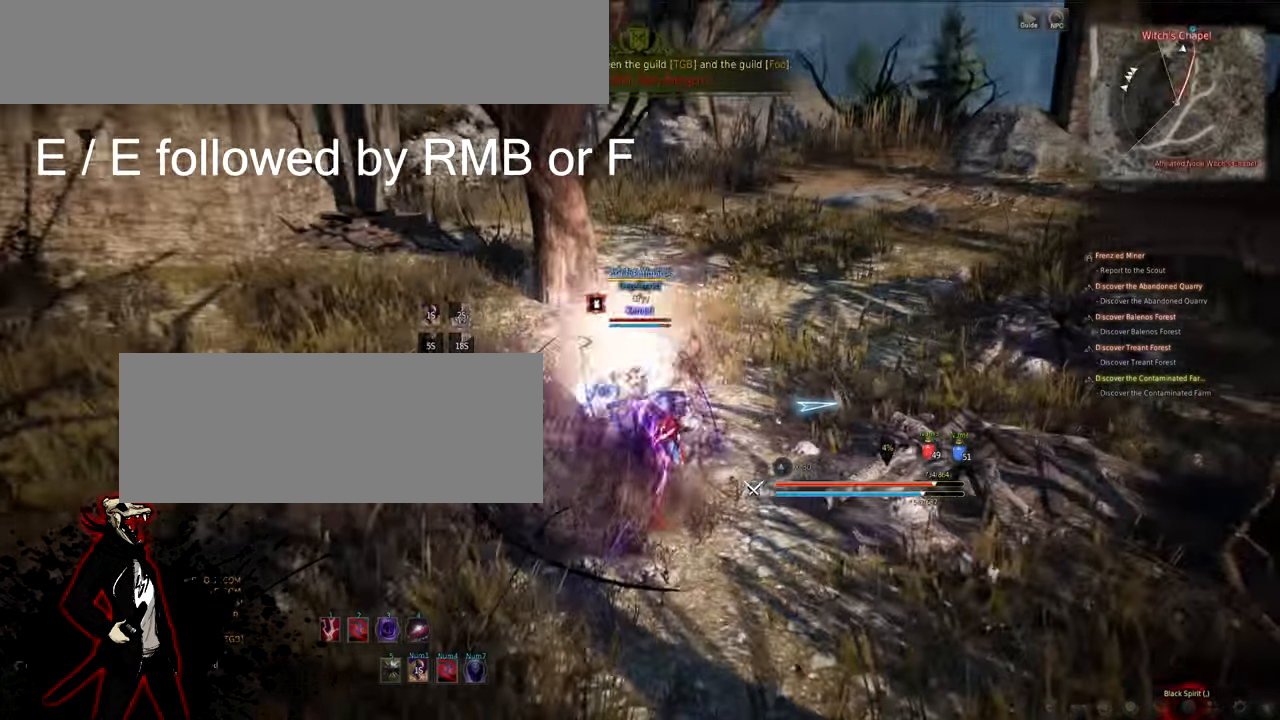
{"keys": ["e", "s"], "mouse": ["left"], "events": [[483, "e", "down"]]}
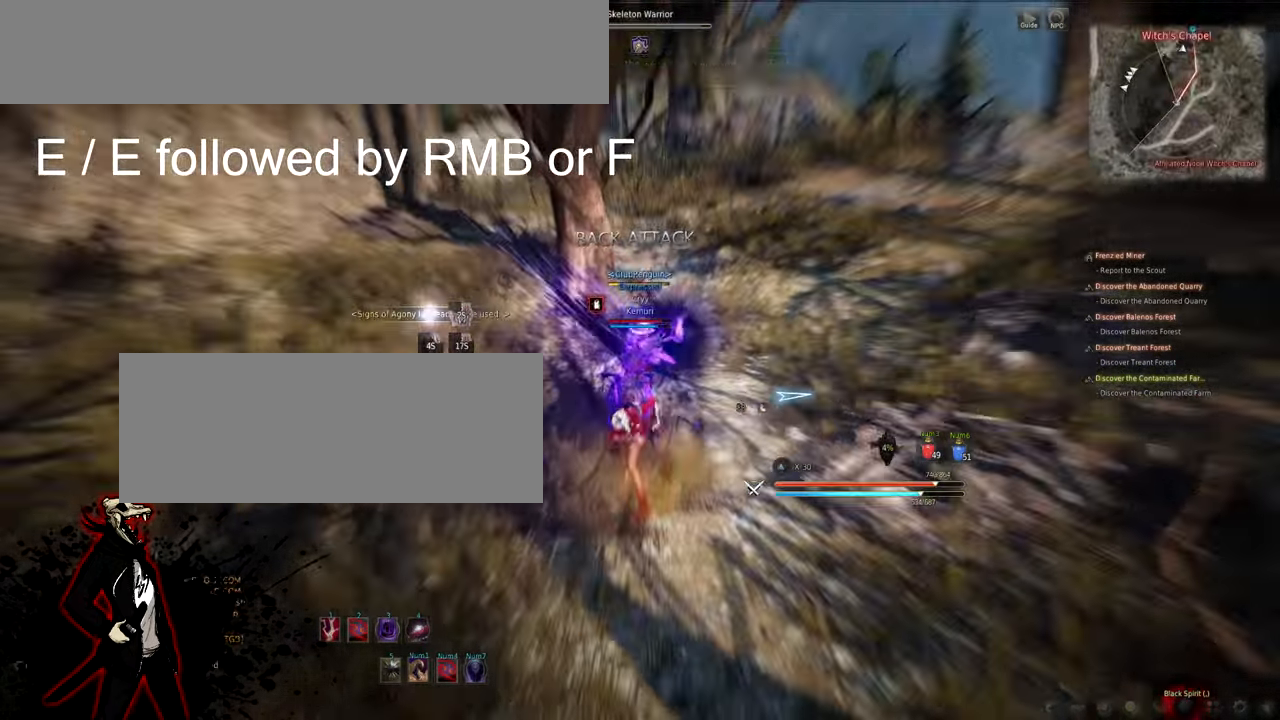
{"keys": [], "mouse": ["right"], "events": [[83, "e", "up"], [167, "e", "down"], [200, "a", "down"], [217, "e", "up"], [317, "e", "down"], [333, "a", "up"], [333, "e", "up"], [333, "mouse_left", "up"], [333, "mouse_right", "down"], [333, "s", "up"], [400, "e", "down"], [400, "mouse_right", "up"], [499, "e", "up"], [499, "mouse_right", "down"]]}
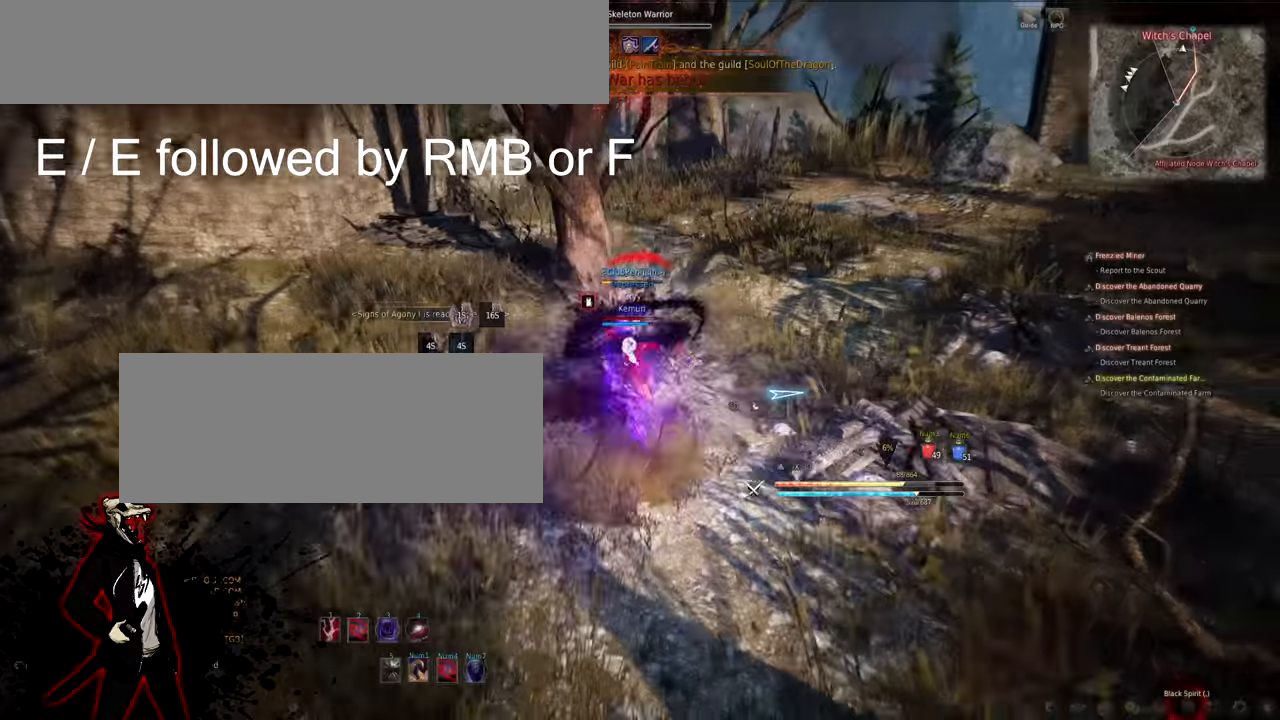
{"keys": [], "mouse": ["right"], "events": [[33, "e", "down"], [67, "e", "up"], [67, "mouse_right", "up"], [117, "mouse_right", "down"], [150, "e", "down"], [200, "e", "up"], [200, "mouse_right", "up"], [233, "mouse_right", "down"], [283, "e", "down"], [317, "e", "up"], [333, "mouse_right", "up"], [367, "mouse_right", "down"], [400, "e", "down"], [450, "e", "up"], [467, "mouse_right", "up"], [500, "mouse_right", "down"]]}
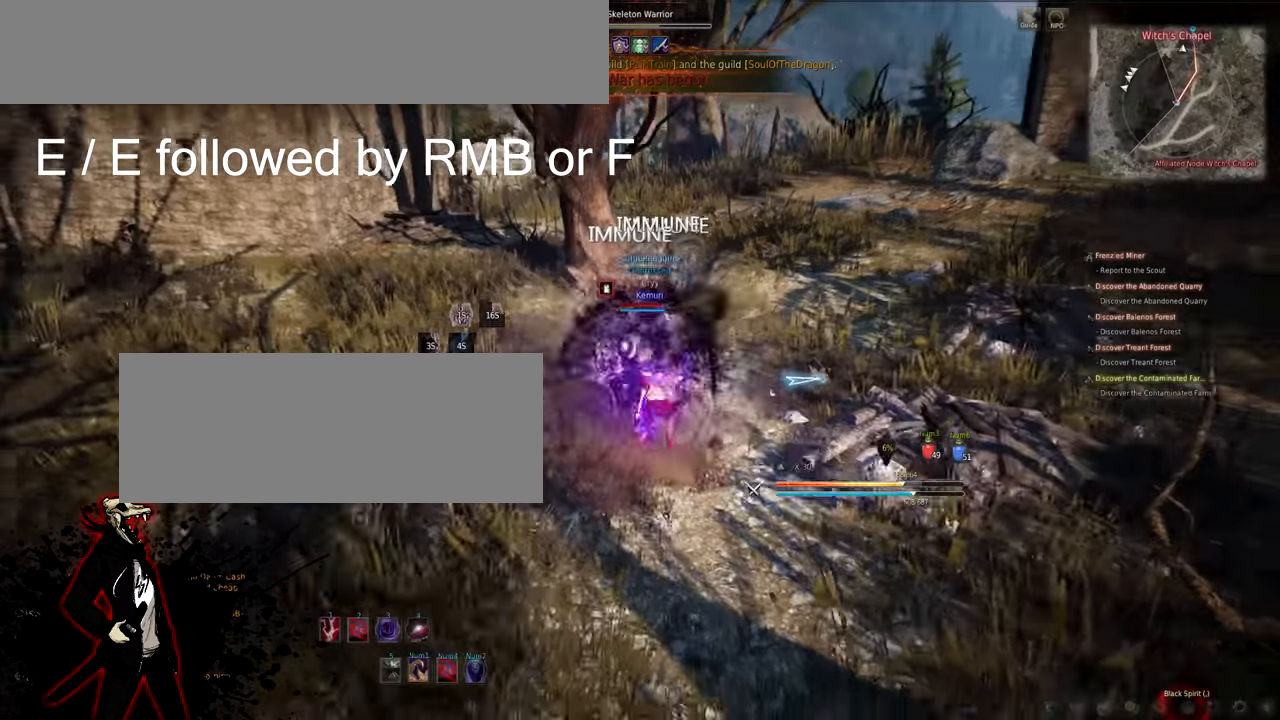
{"keys": ["e"], "mouse": ["right"], "events": [[33, "e", "down"], [83, "e", "up"], [100, "mouse_right", "up"], [150, "mouse_right", "down"], [167, "e", "down"], [267, "e", "up"], [283, "mouse_right", "up"], [333, "e", "down"], [333, "mouse_right", "down"], [400, "e", "up"], [433, "mouse_right", "up"], [467, "e", "down"], [467, "mouse_right", "down"]]}
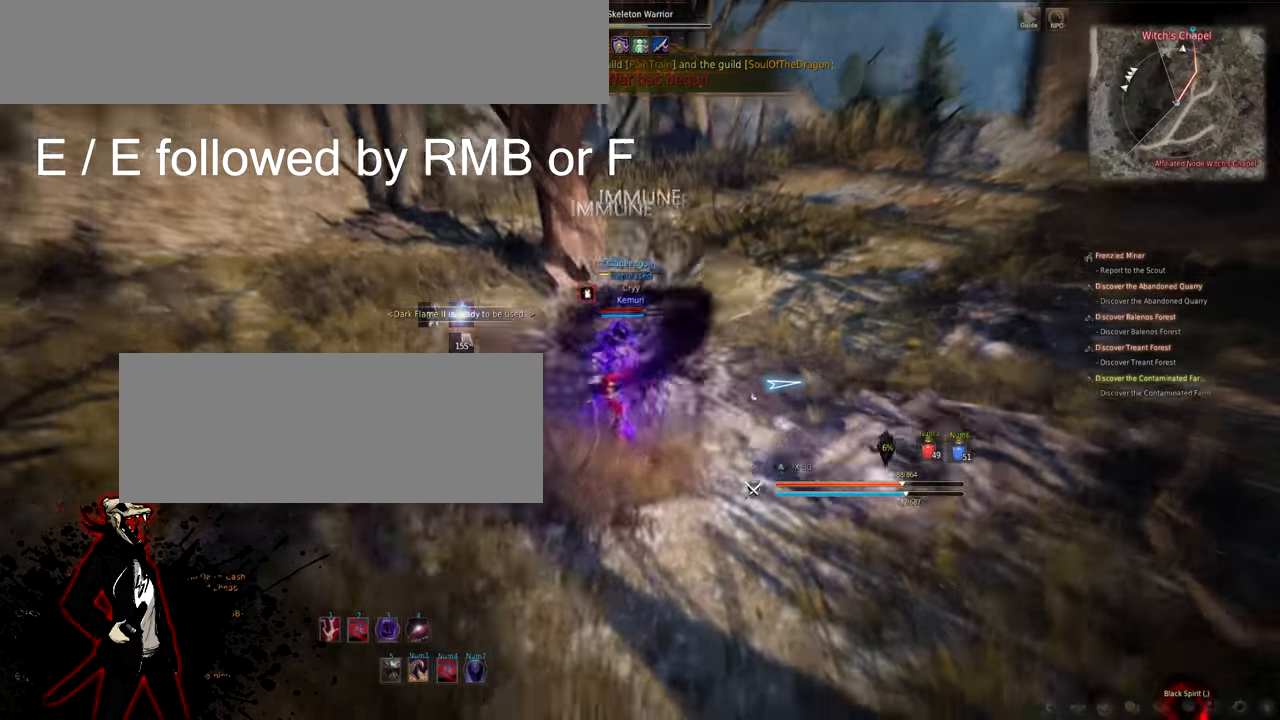
{"keys": [], "mouse": [], "events": [[33, "mouse_right", "up"], [50, "e", "up"], [100, "a", "down"], [233, "a", "up"], [267, "a", "down"], [333, "a", "up"], [417, "a", "down"], [483, "a", "up"]]}
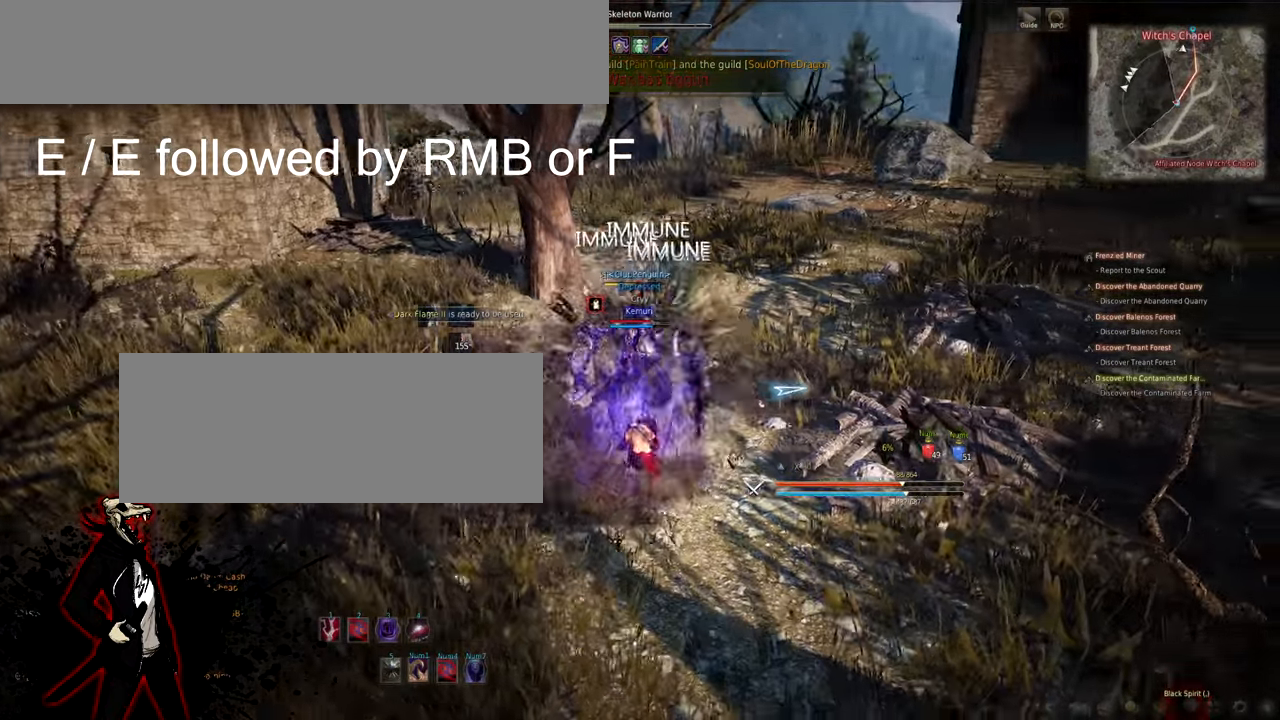
{"keys": ["a"], "mouse": [], "events": [[50, "a", "down"], [100, "a", "up"], [167, "a", "down"]]}
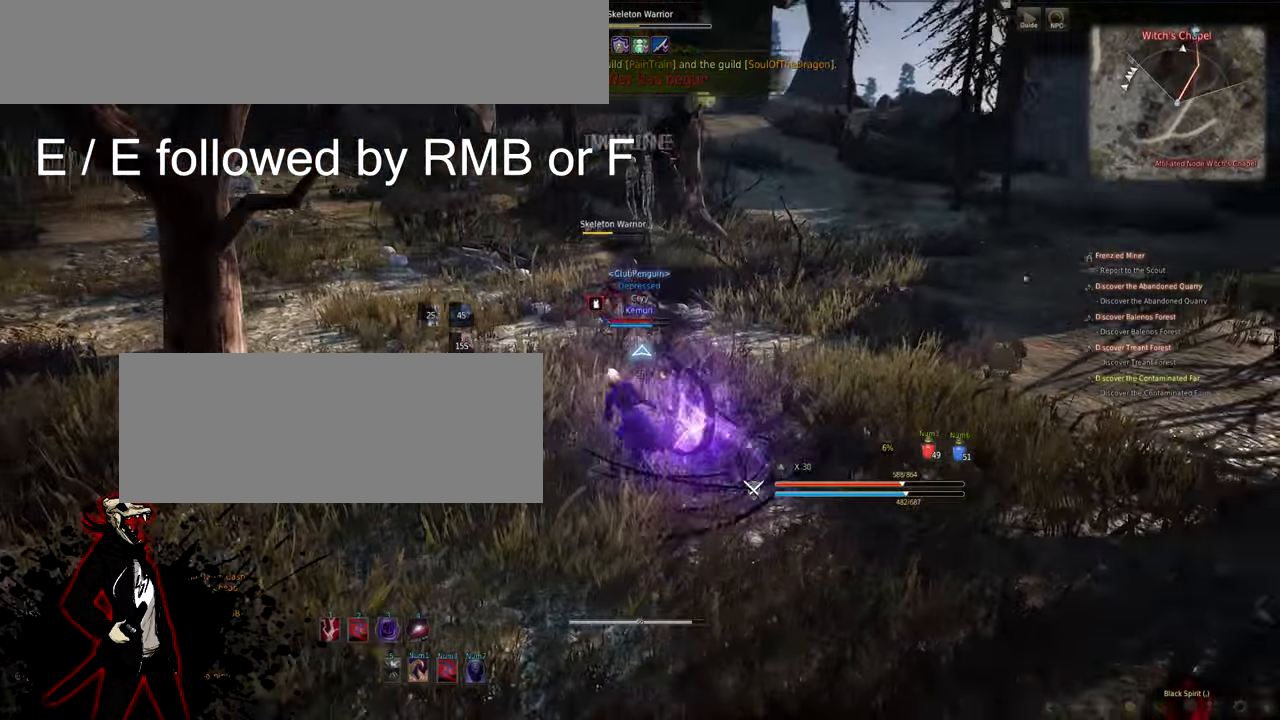
{"keys": [], "mouse": [], "events": [[133, "a", "up"]]}
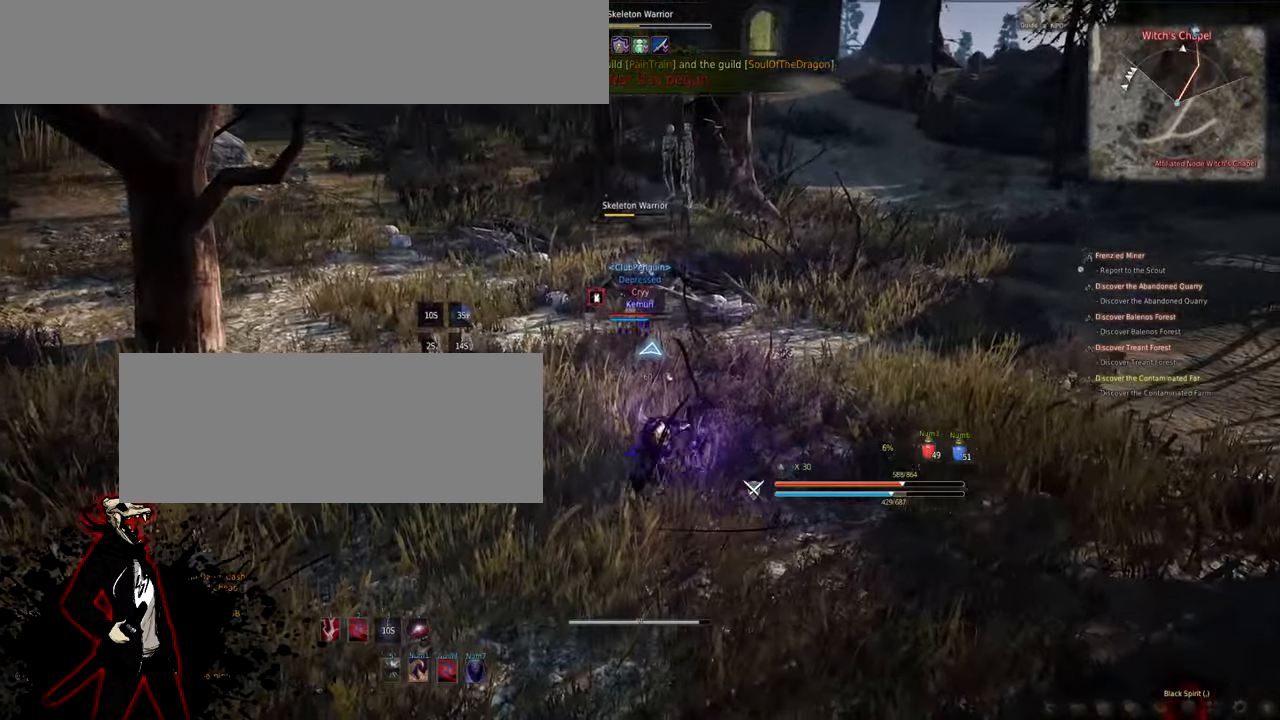
{"keys": [], "mouse": ["left", "right"], "events": [[350, "w", "down"], [367, "w", "up"], [467, "mouse_left", "down"], [467, "mouse_right", "down"]]}
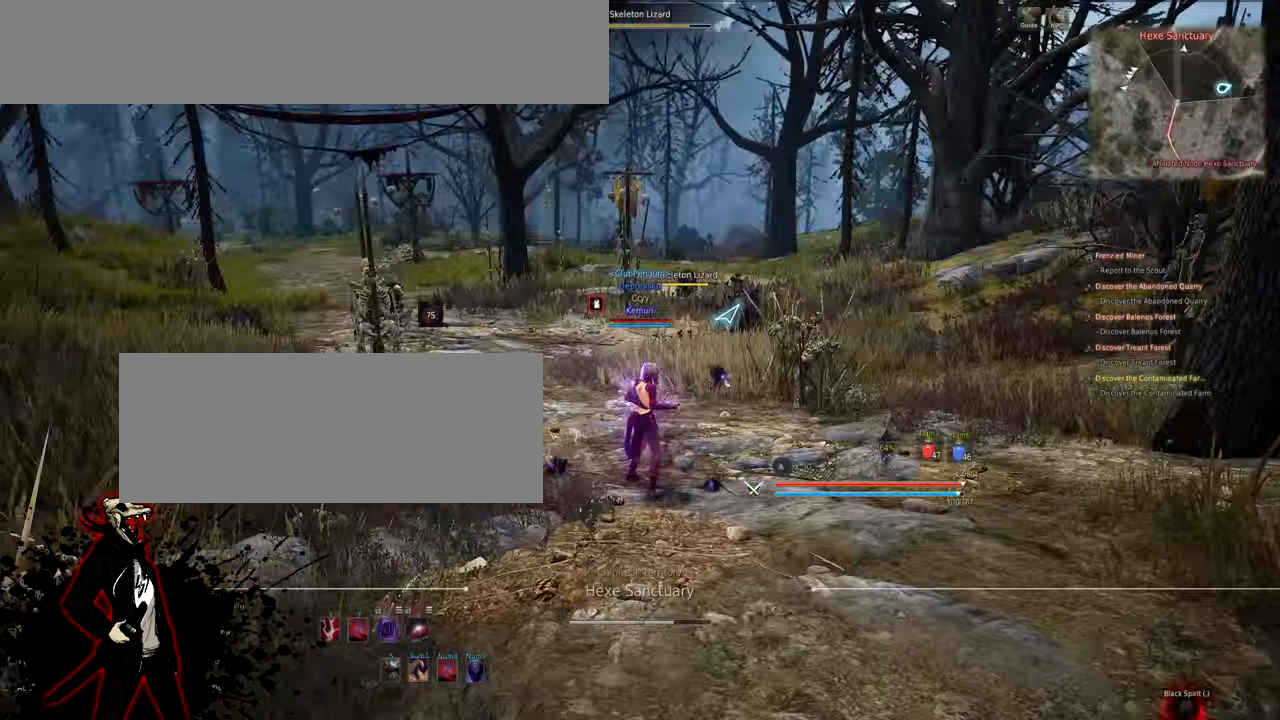
{"keys": [], "mouse": ["left", "right"], "events": []}
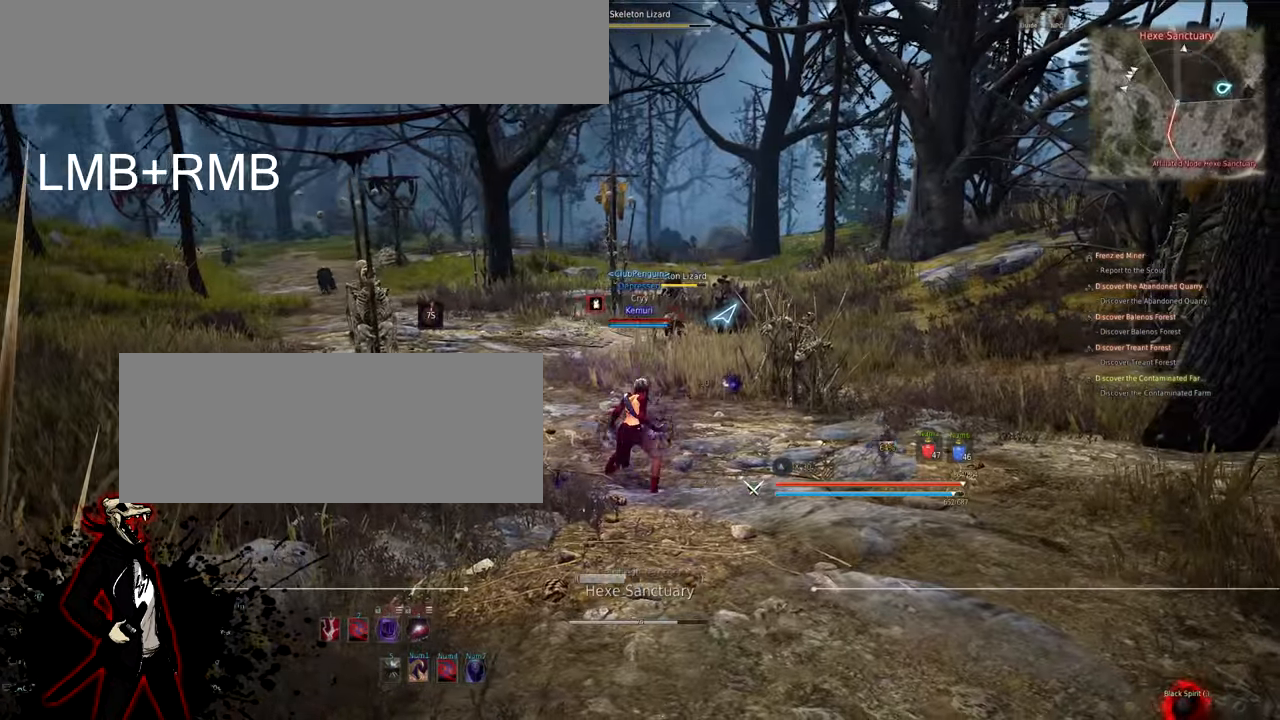
{"keys": [], "mouse": ["left", "right"], "events": []}
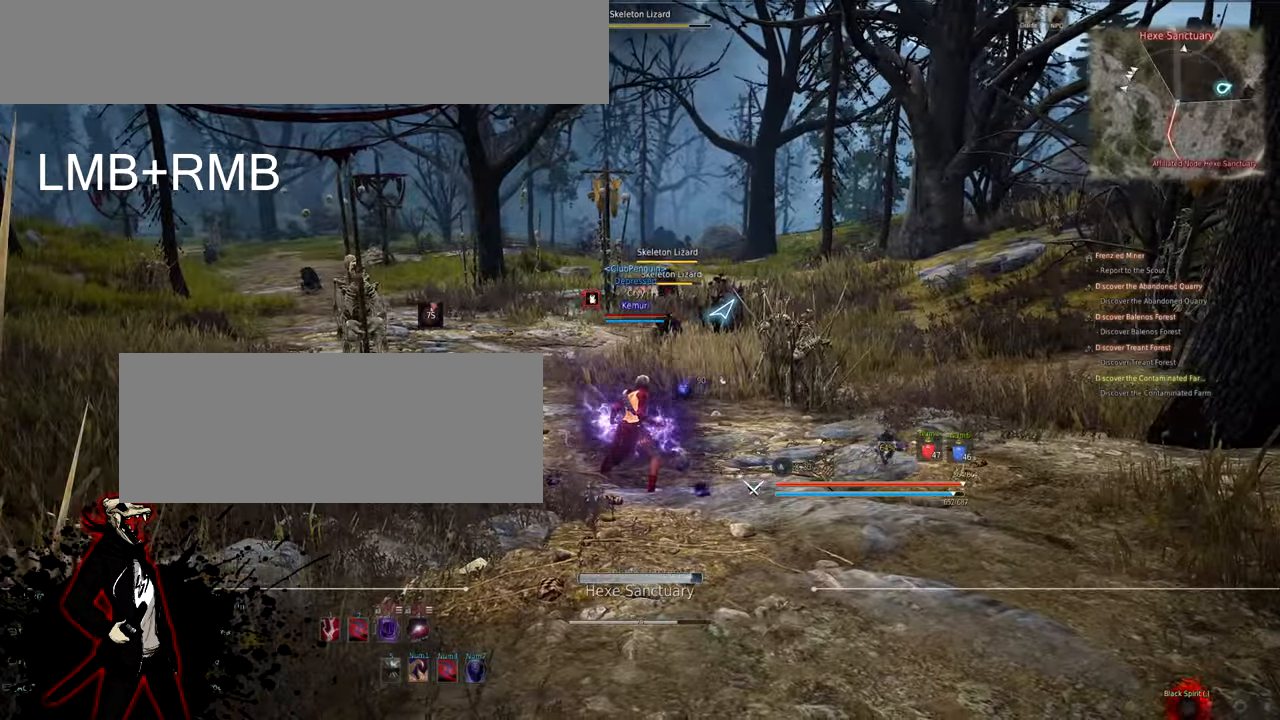
{"keys": [], "mouse": ["left", "right"], "events": []}
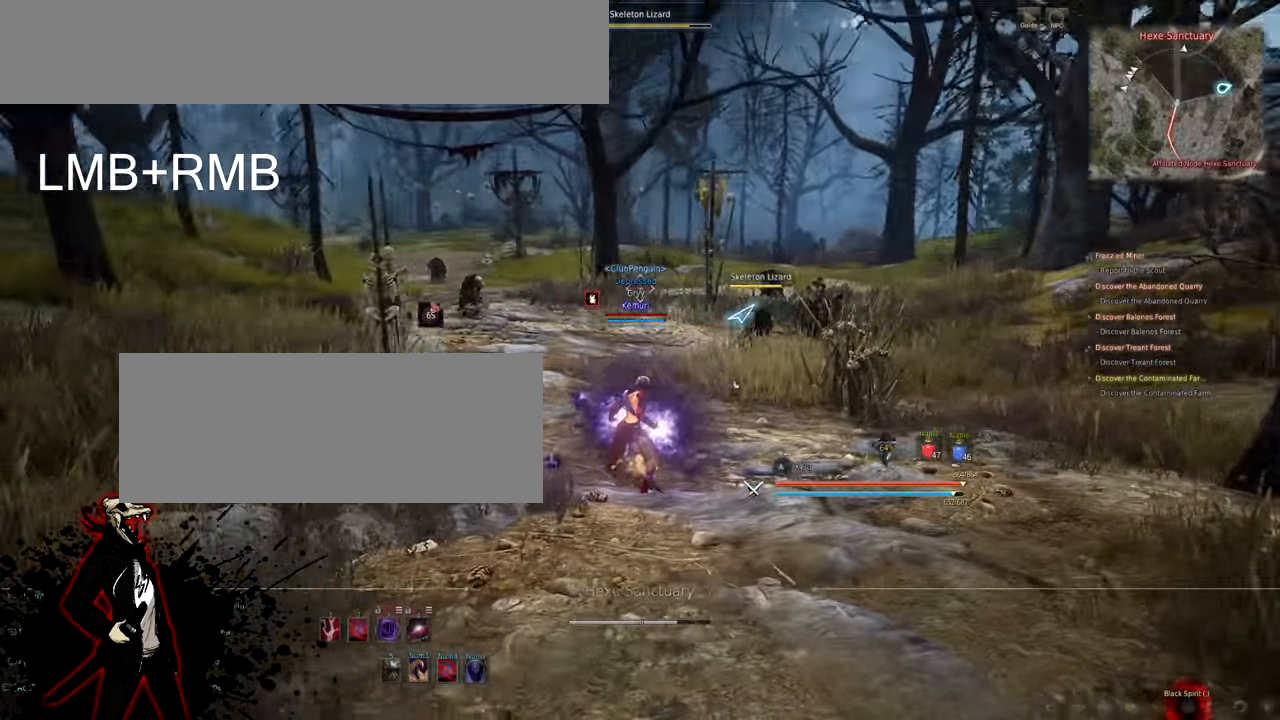
{"keys": [], "mouse": ["left", "right"], "events": []}
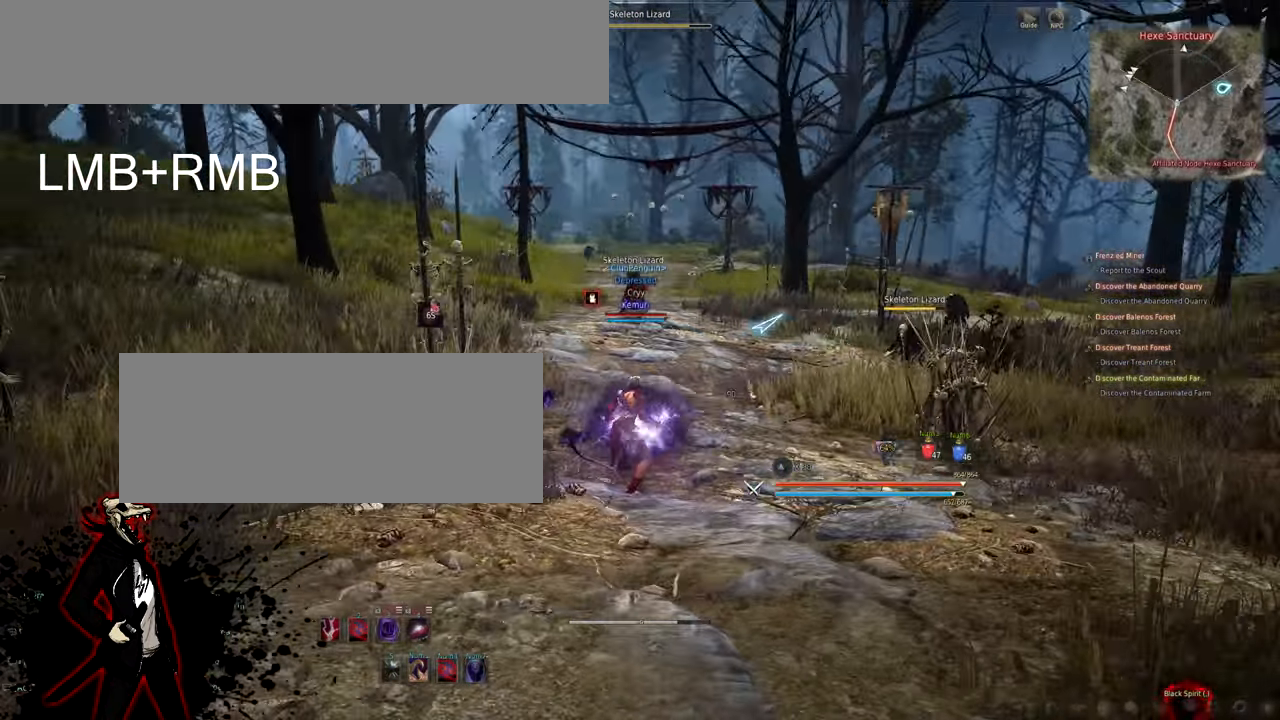
{"keys": [], "mouse": [], "events": [[234, "mouse_left", "up"], [234, "mouse_right", "up"], [300, "mouse_left", "down"], [450, "mouse_left", "up"]]}
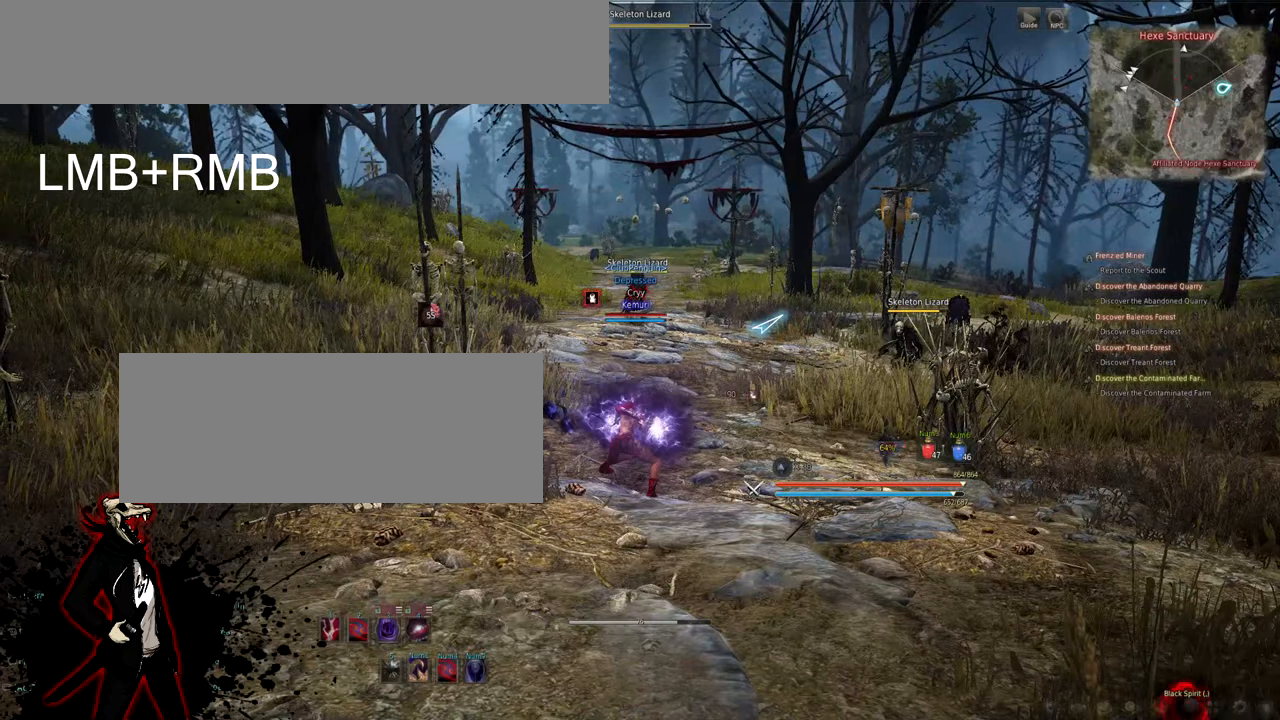
{"keys": [], "mouse": [], "events": []}
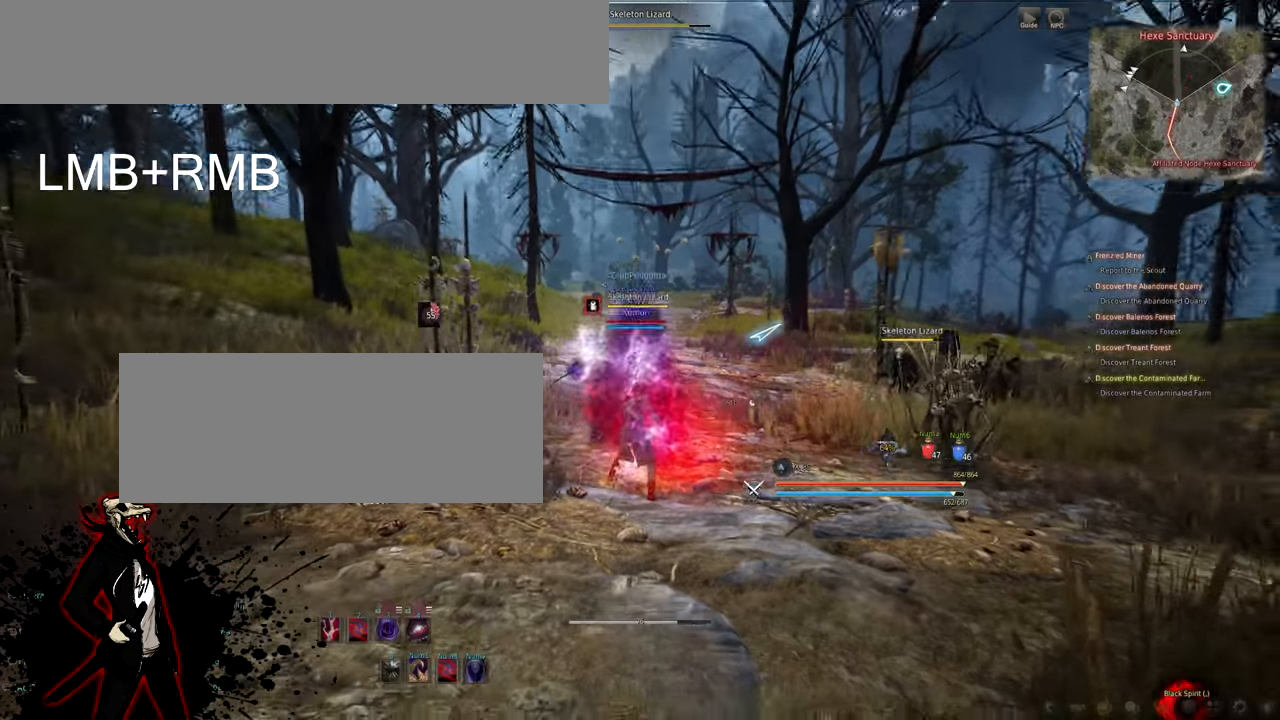
{"keys": [], "mouse": ["left", "right"], "events": [[50, "w", "down"], [66, "w", "up"], [166, "mouse_left", "down"], [166, "mouse_right", "down"]]}
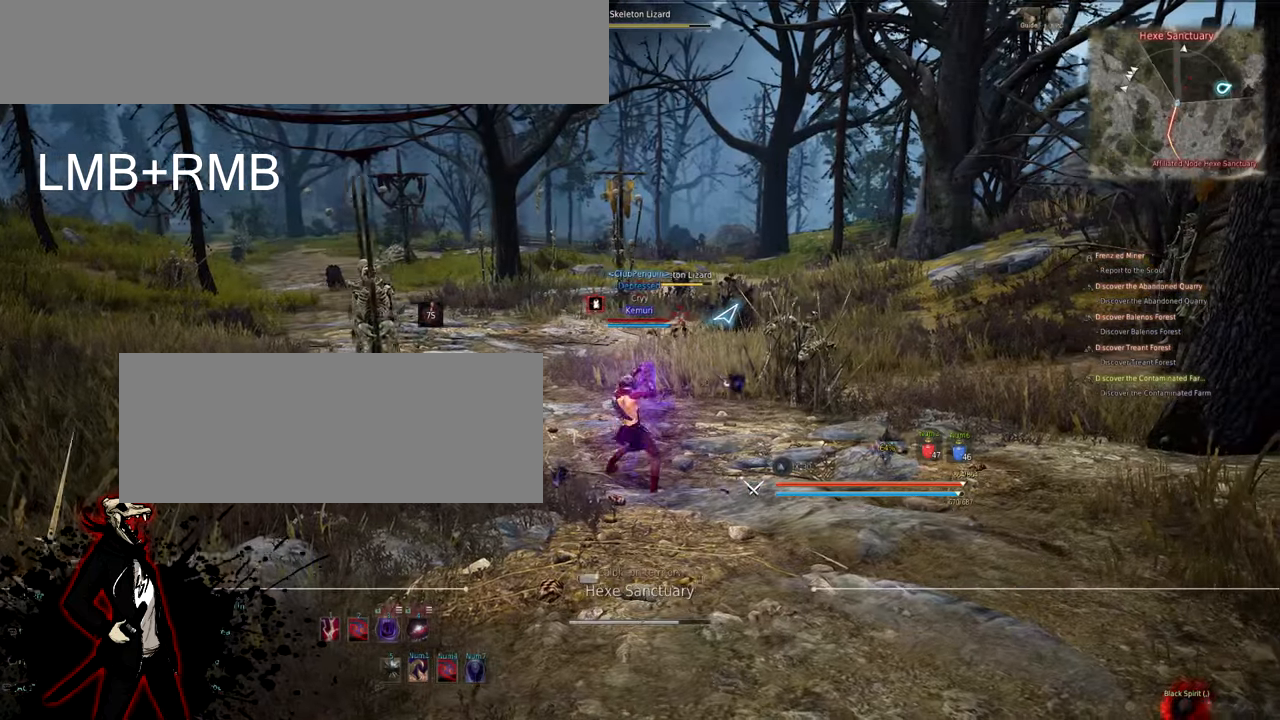
{"keys": [], "mouse": ["left", "right"], "events": []}
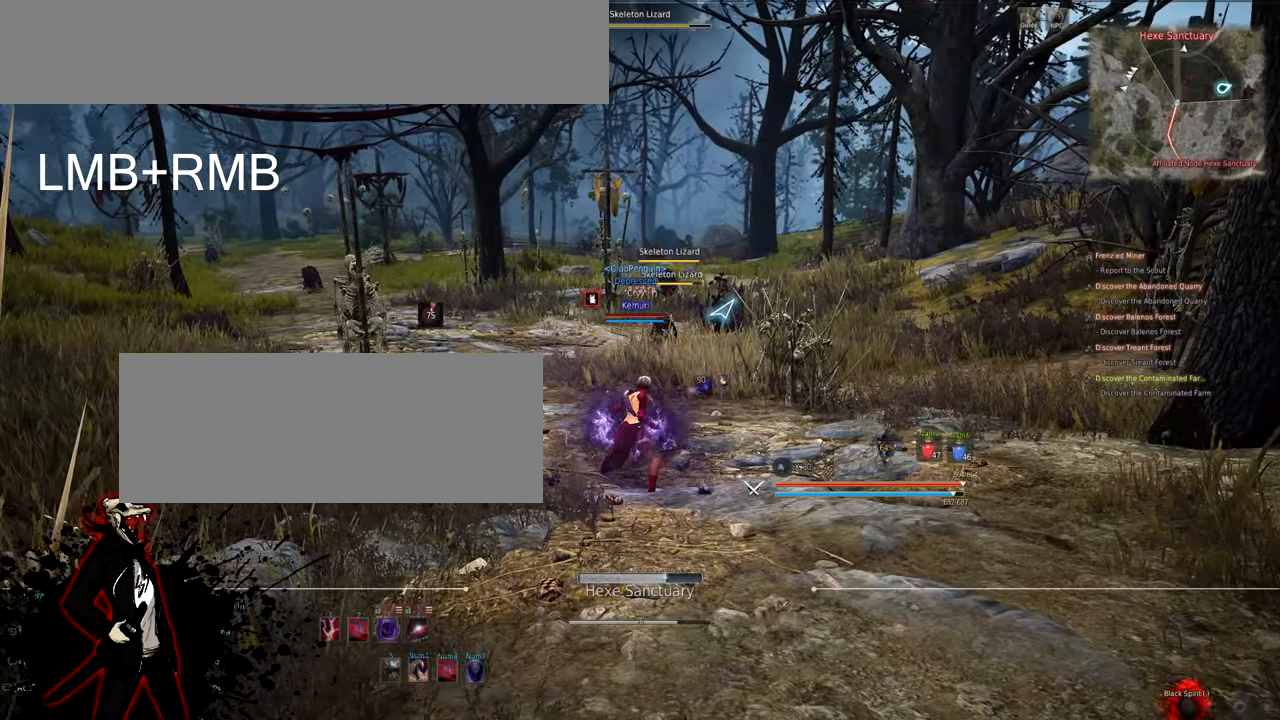
{"keys": [], "mouse": ["left", "right"], "events": []}
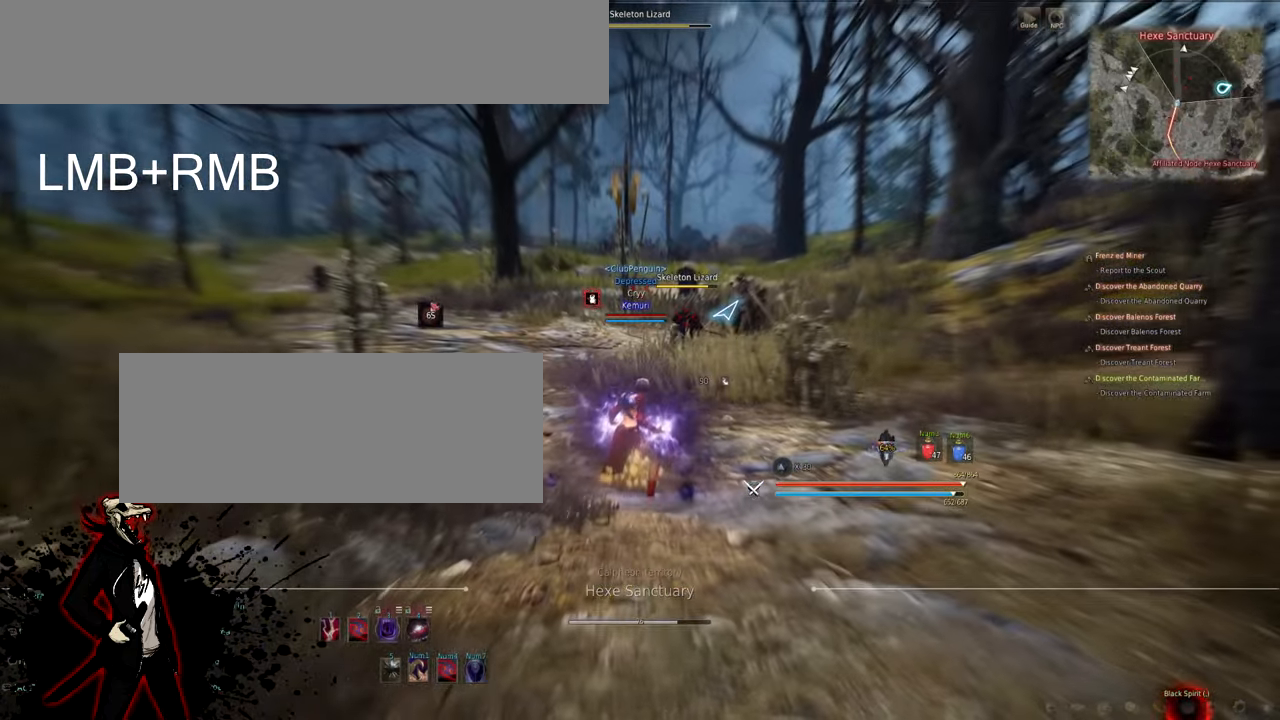
{"keys": [], "mouse": ["left", "right"], "events": []}
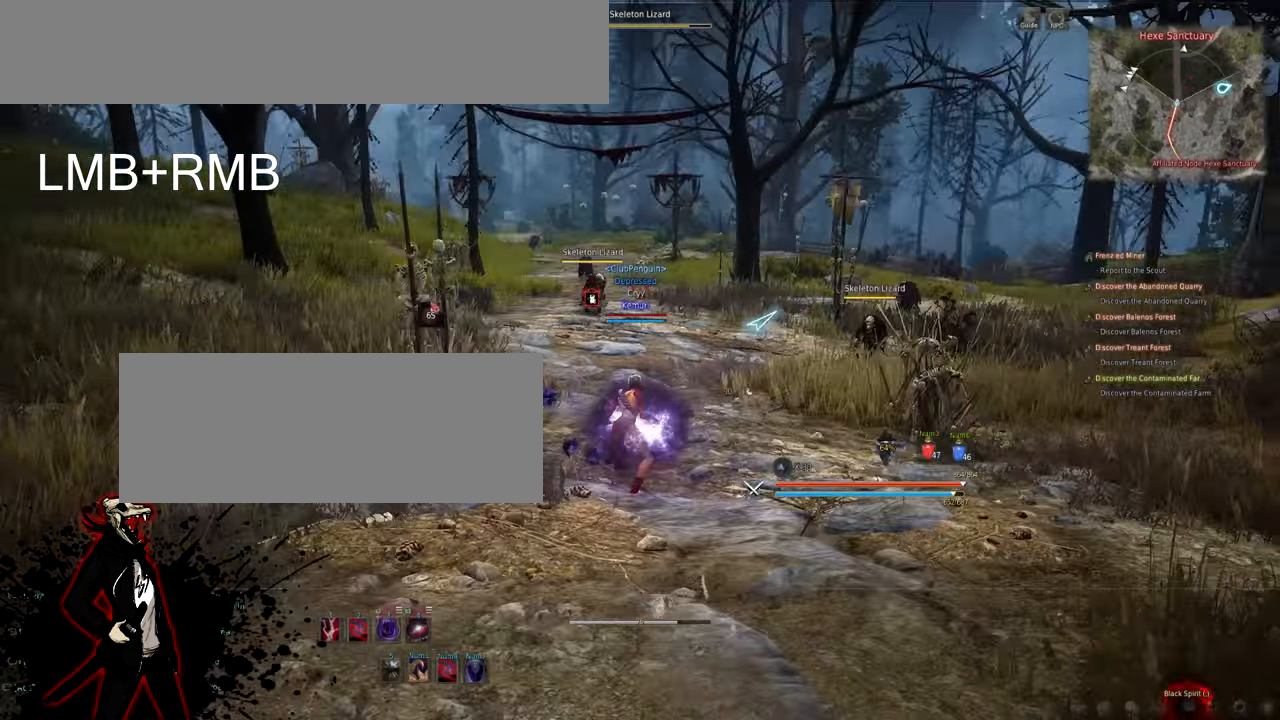
{"keys": [], "mouse": ["left"], "events": [[433, "mouse_left", "up"], [433, "mouse_right", "up"], [500, "mouse_left", "down"]]}
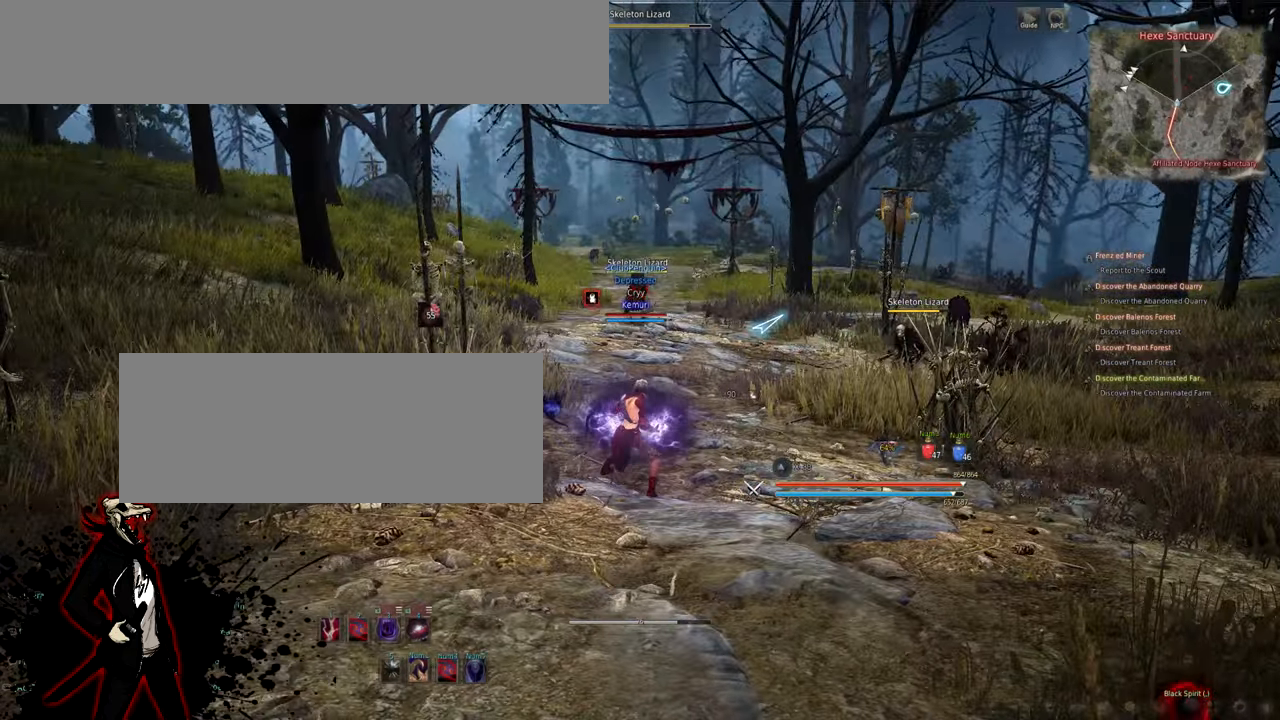
{"keys": [], "mouse": [], "events": [[150, "mouse_left", "up"]]}
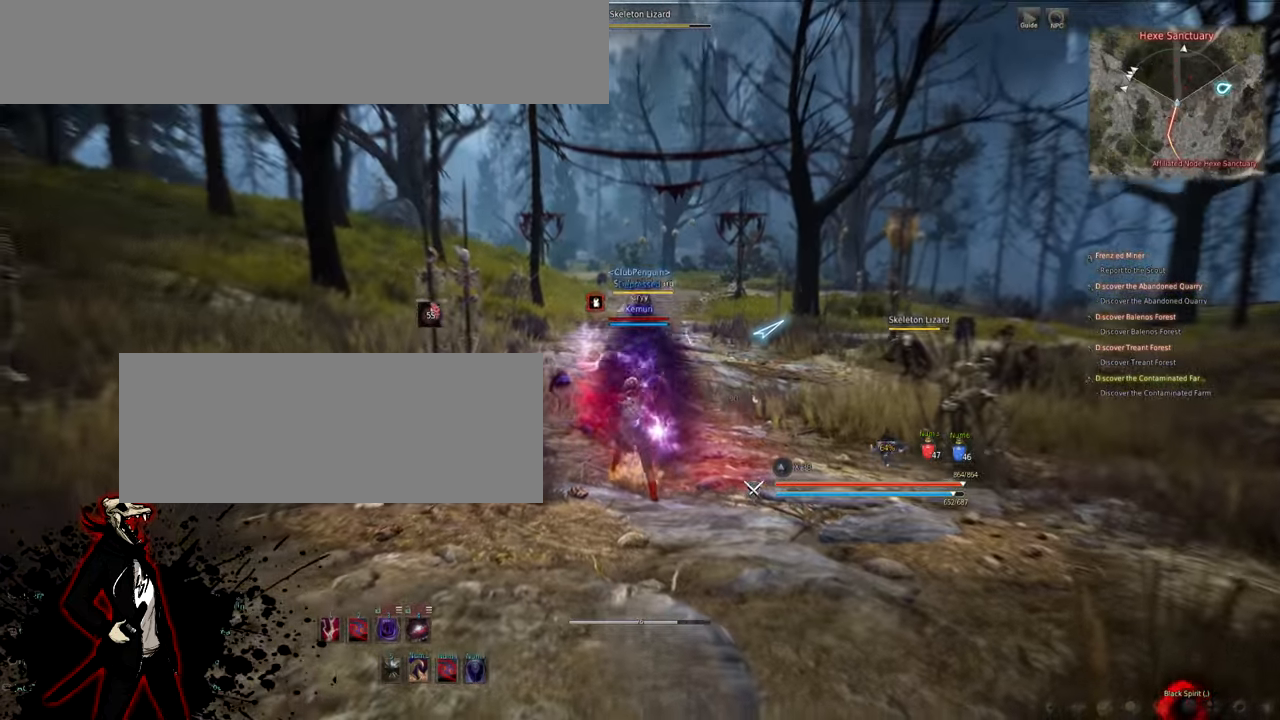
{"keys": [], "mouse": ["left", "right"], "events": [[233, "w", "down"], [250, "w", "up"], [350, "mouse_left", "down"], [350, "mouse_right", "down"]]}
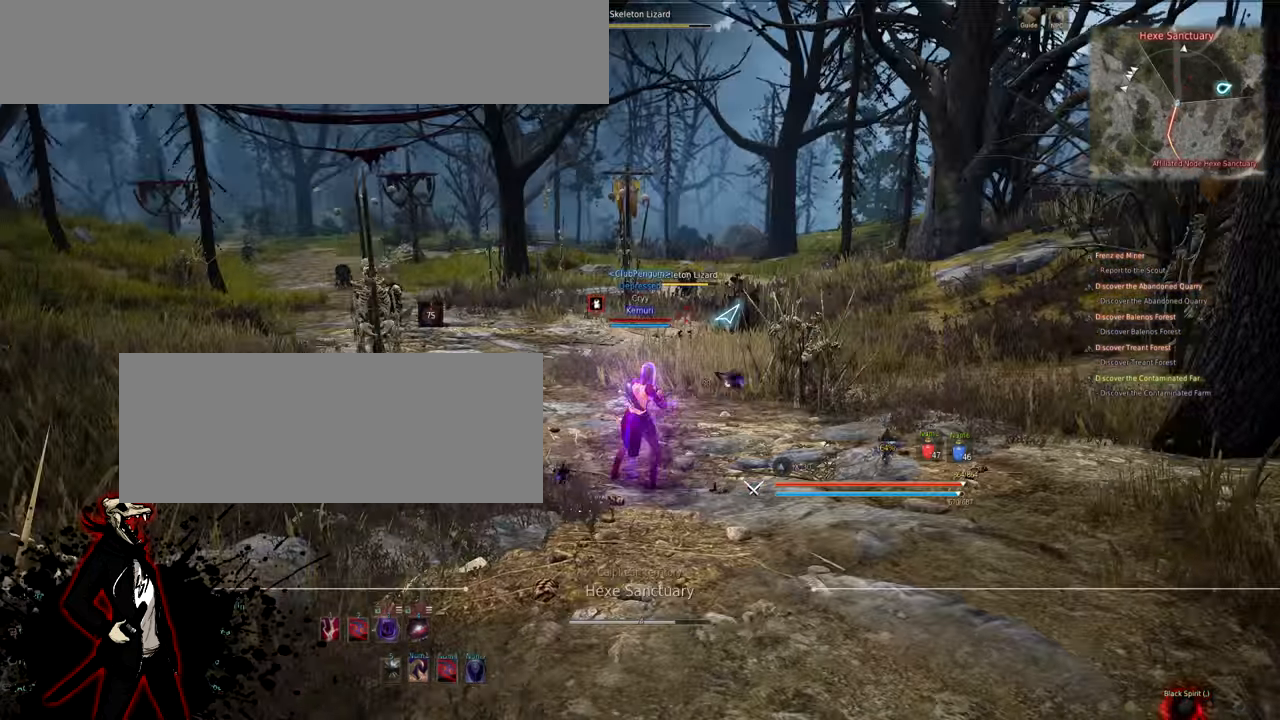
{"keys": [], "mouse": ["left", "right"], "events": []}
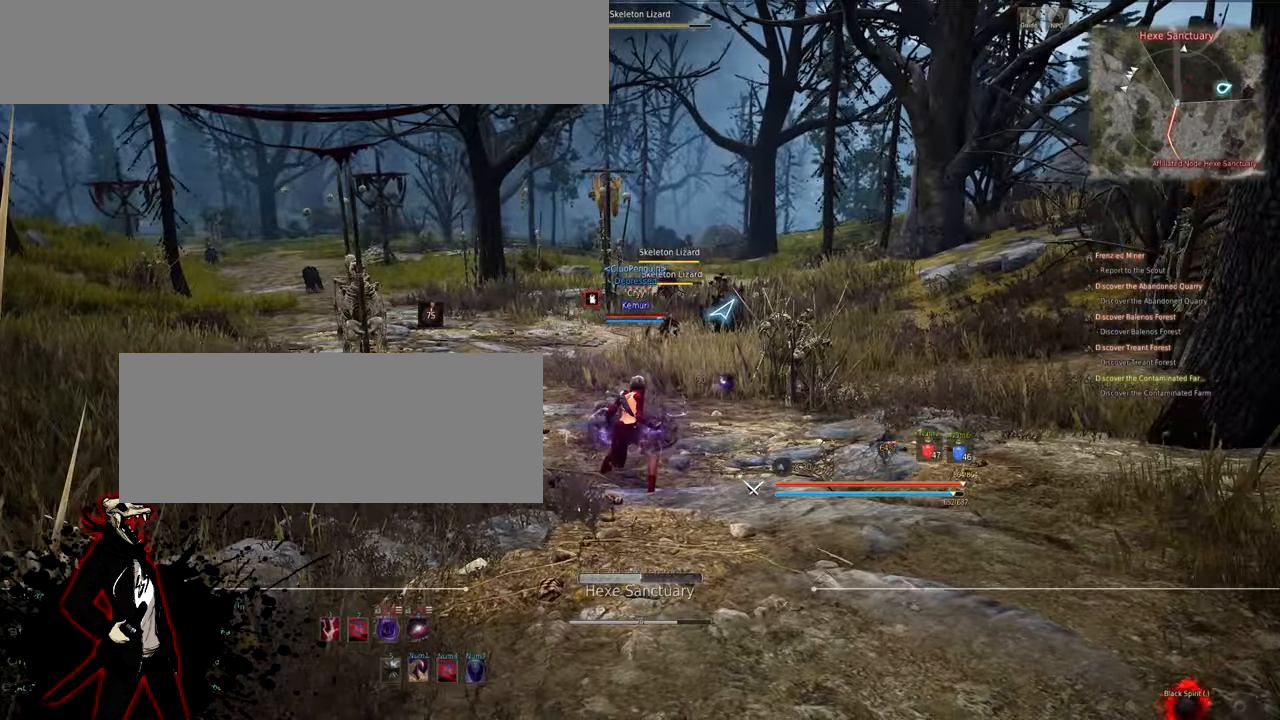
{"keys": [], "mouse": ["left", "right"], "events": []}
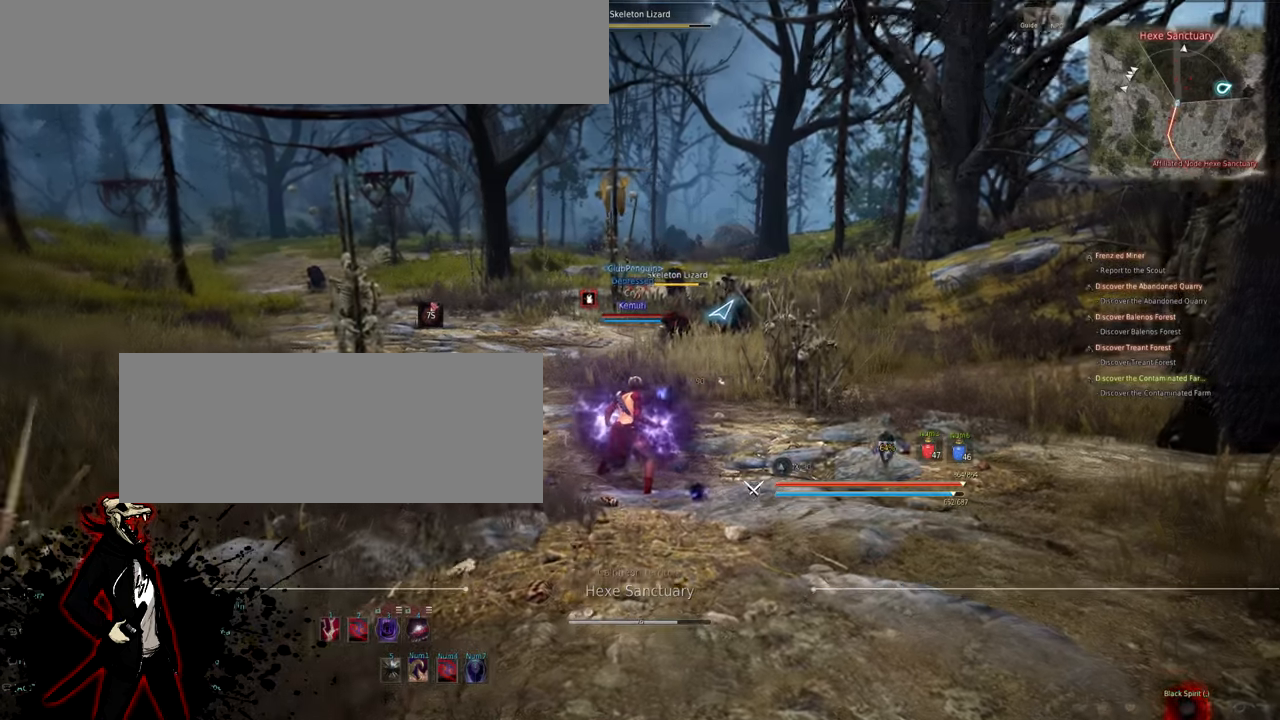
{"keys": [], "mouse": ["left", "right"], "events": []}
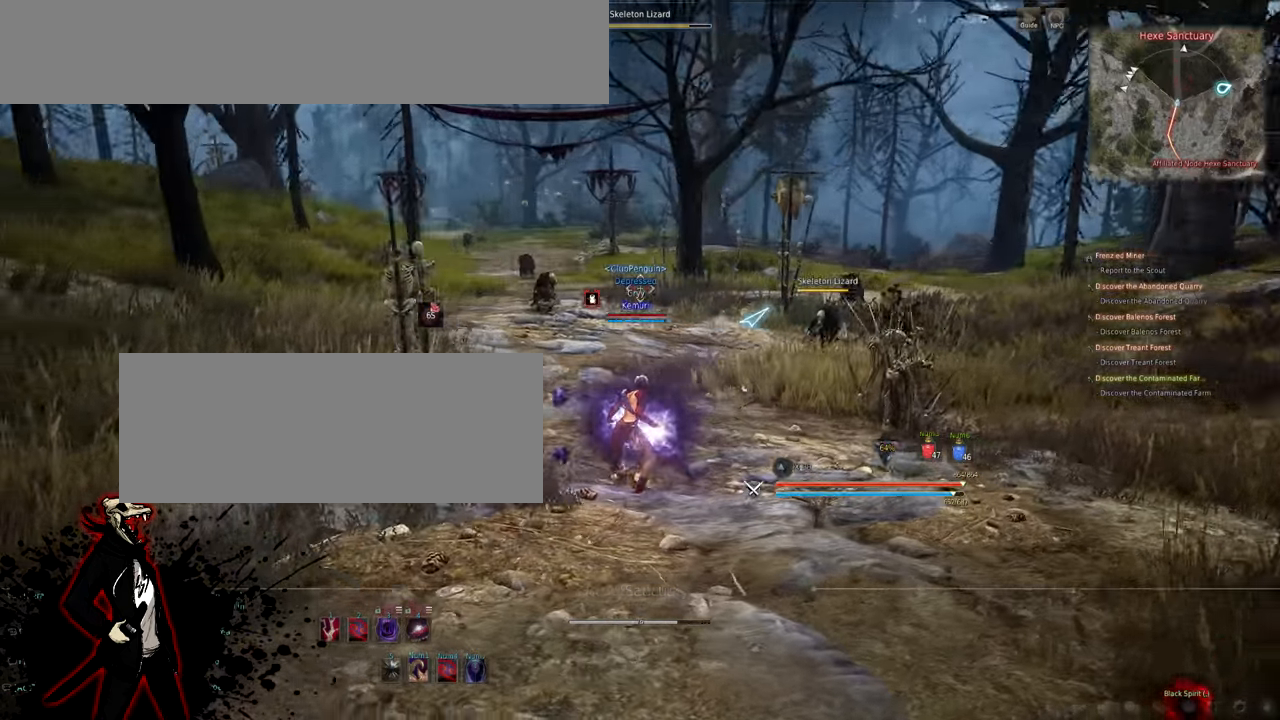
{"keys": [], "mouse": ["left", "right"], "events": []}
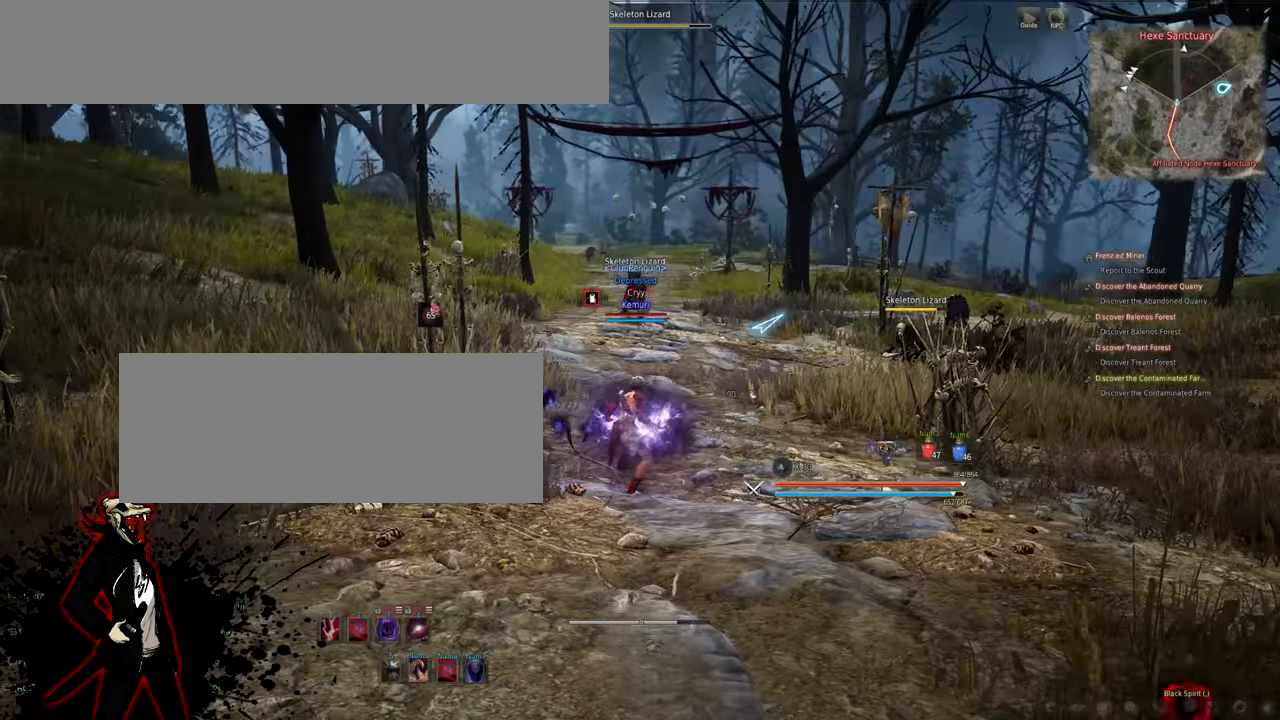
{"keys": [], "mouse": [], "events": [[117, "mouse_left", "up"], [117, "mouse_right", "up"], [183, "mouse_left", "down"], [333, "mouse_left", "up"]]}
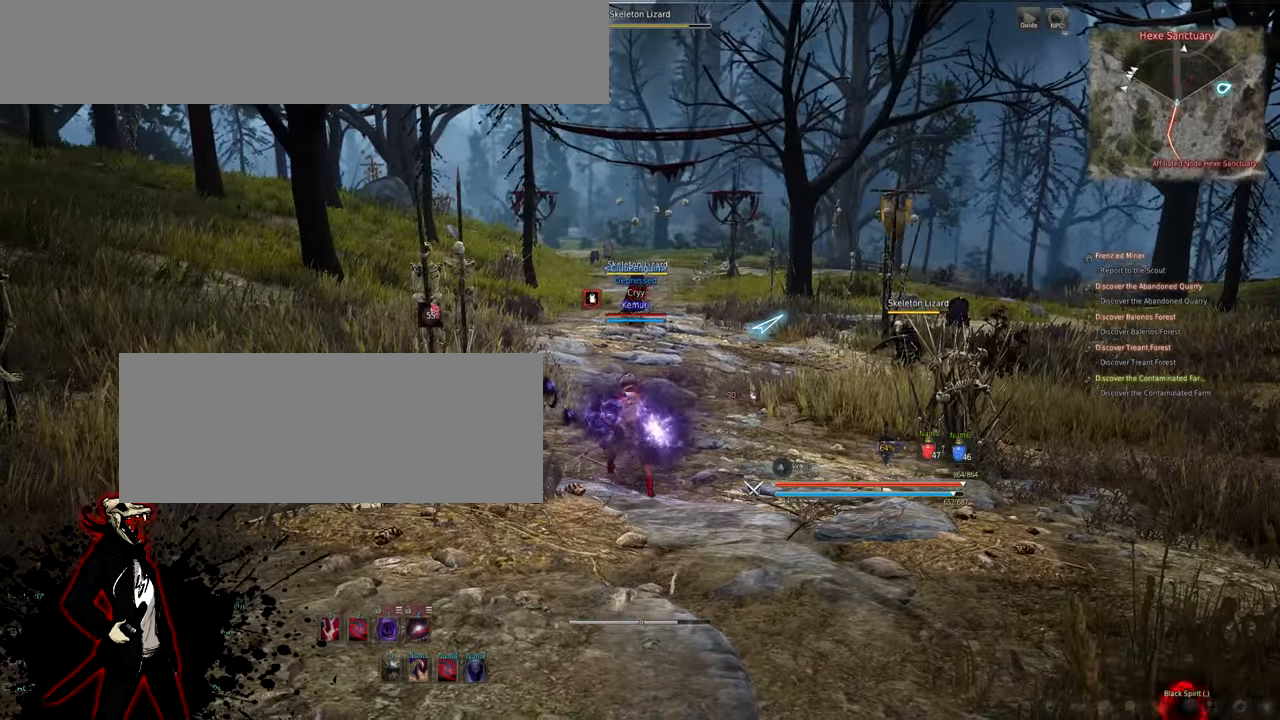
{"keys": [], "mouse": [], "events": []}